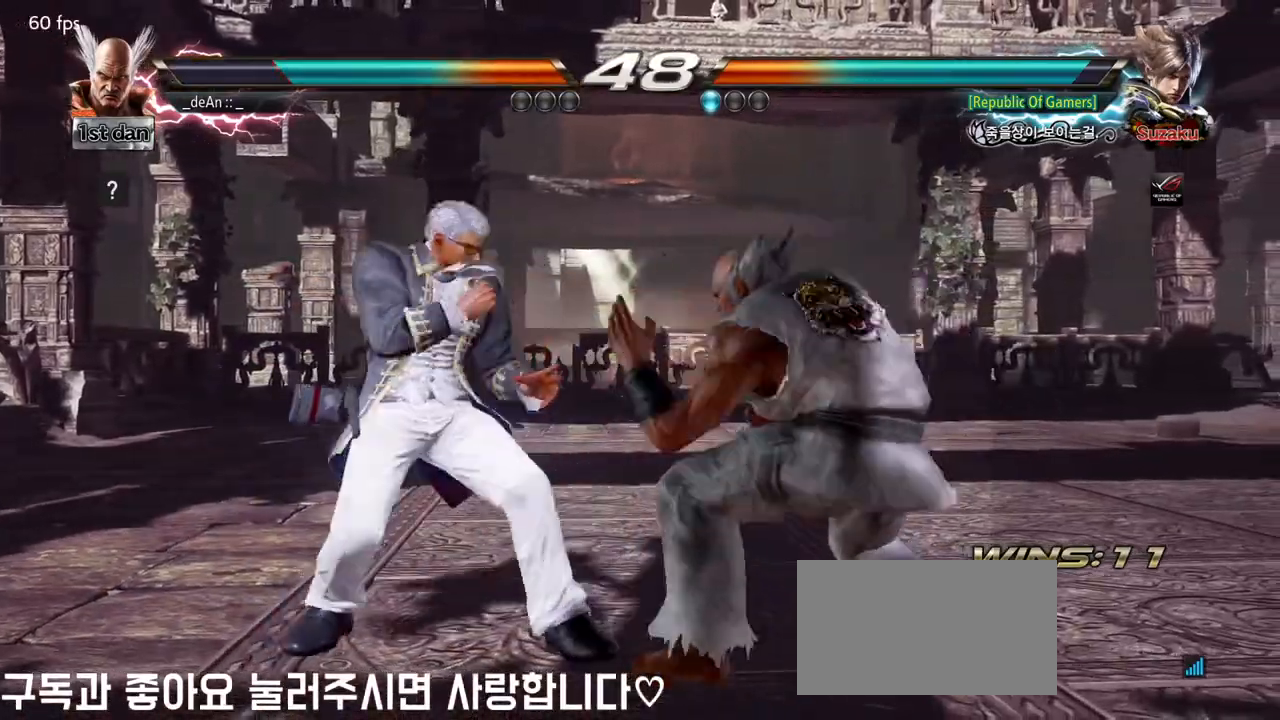
Gameplay with a controller (arcade stick); each line is a JSON object with the inputs held at the frame after it. "events" lists button and stick changes between this image and that frame as [ms after this image, input, new state], when the widget could be followed in between. Not read: L3 R3.
{"buttons": [], "left_stick": "center", "events": [[50, "CROSS", "up"], [67, "left_stick", "center"], [267, "CROSS", "down"], [350, "CROSS", "up"]]}
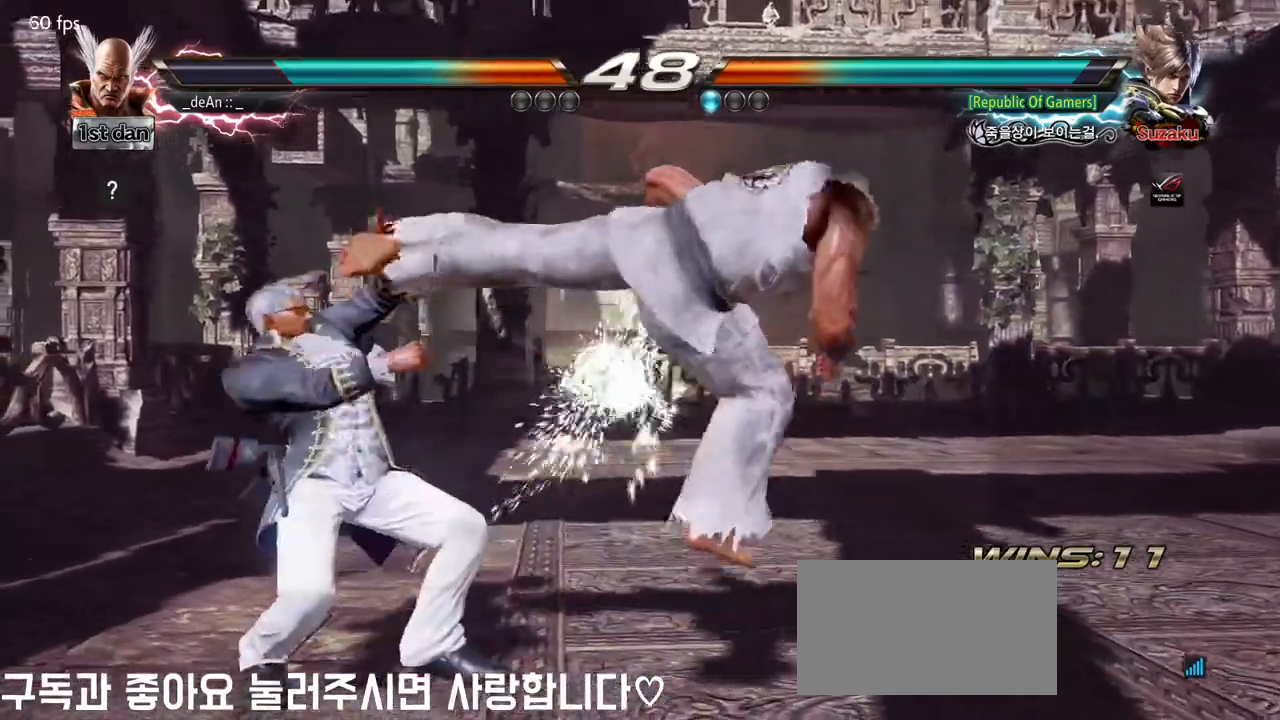
{"buttons": [], "left_stick": "right", "events": [[67, "left_stick", "right"]]}
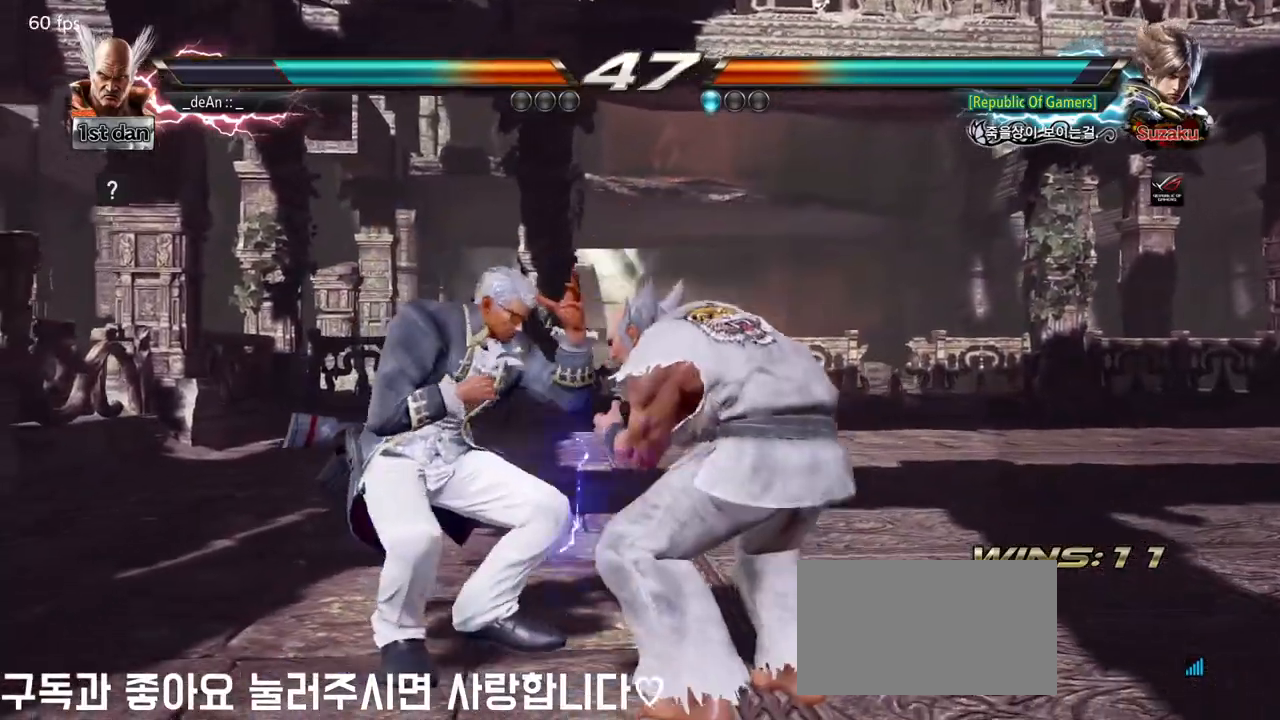
{"buttons": ["TRIANGLE"], "left_stick": "right", "events": [[467, "TRIANGLE", "down"]]}
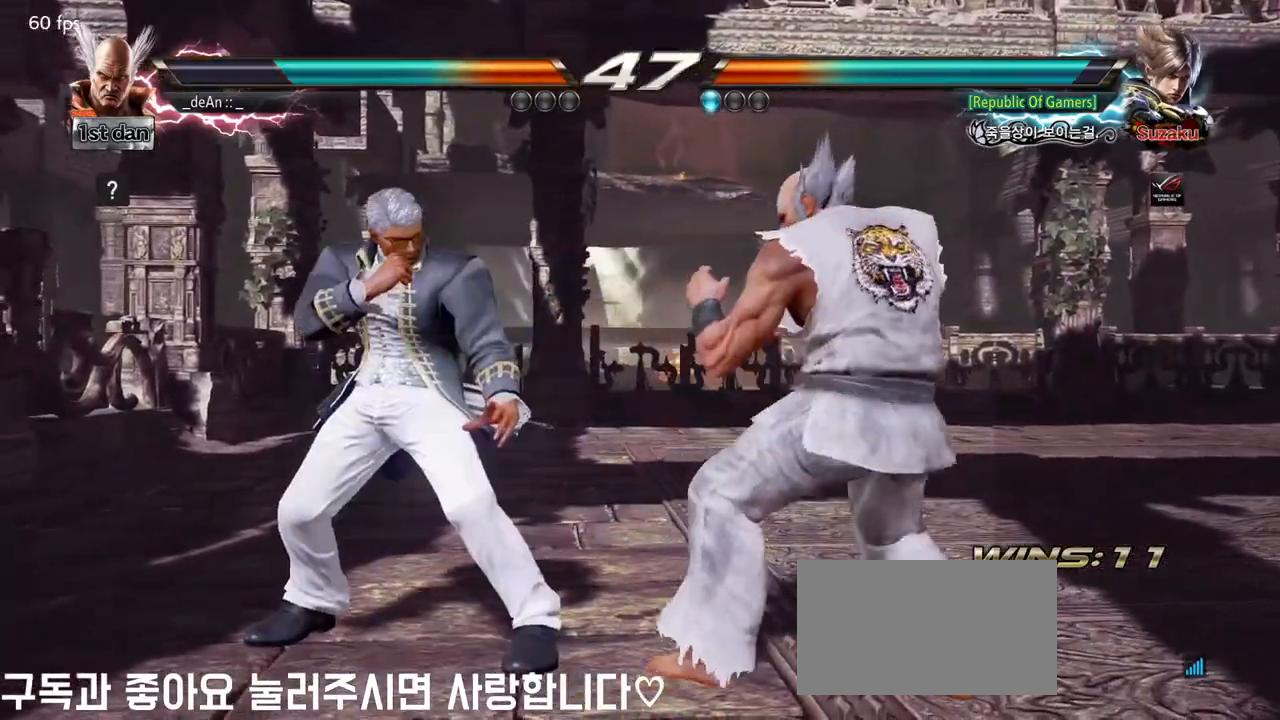
{"buttons": [], "left_stick": "right", "events": [[117, "TRIANGLE", "up"]]}
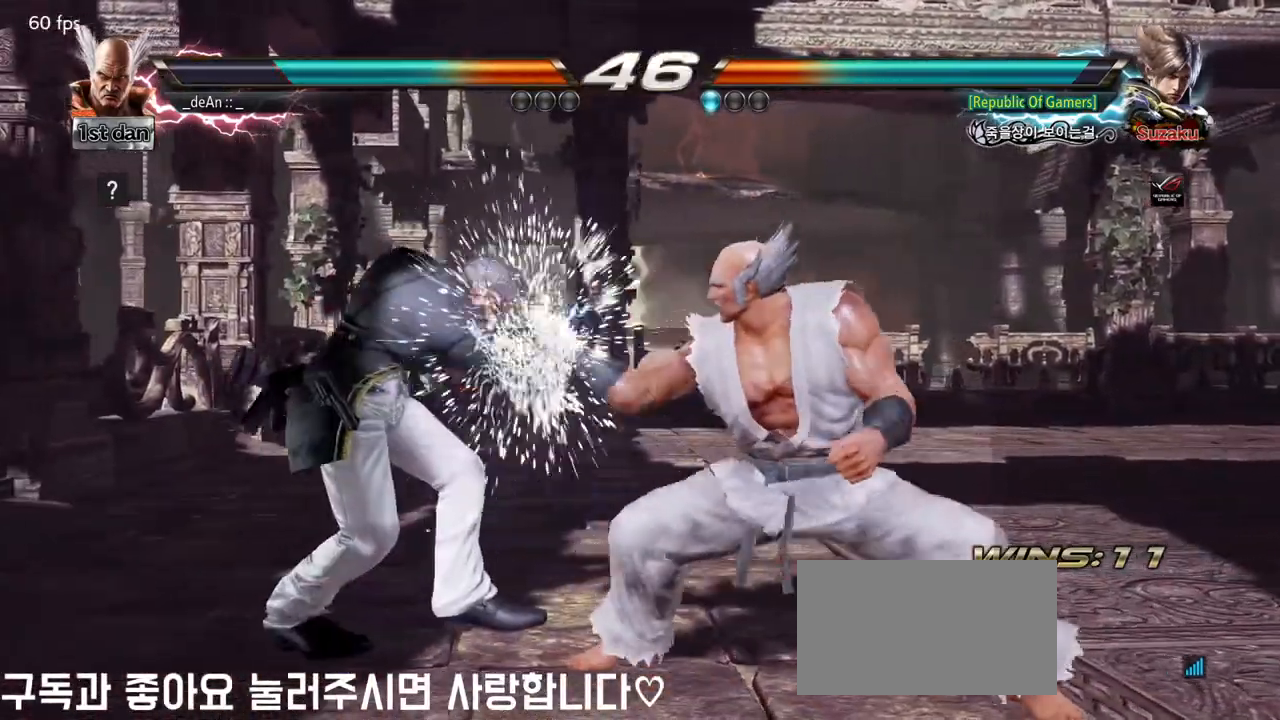
{"buttons": [], "left_stick": "right", "events": []}
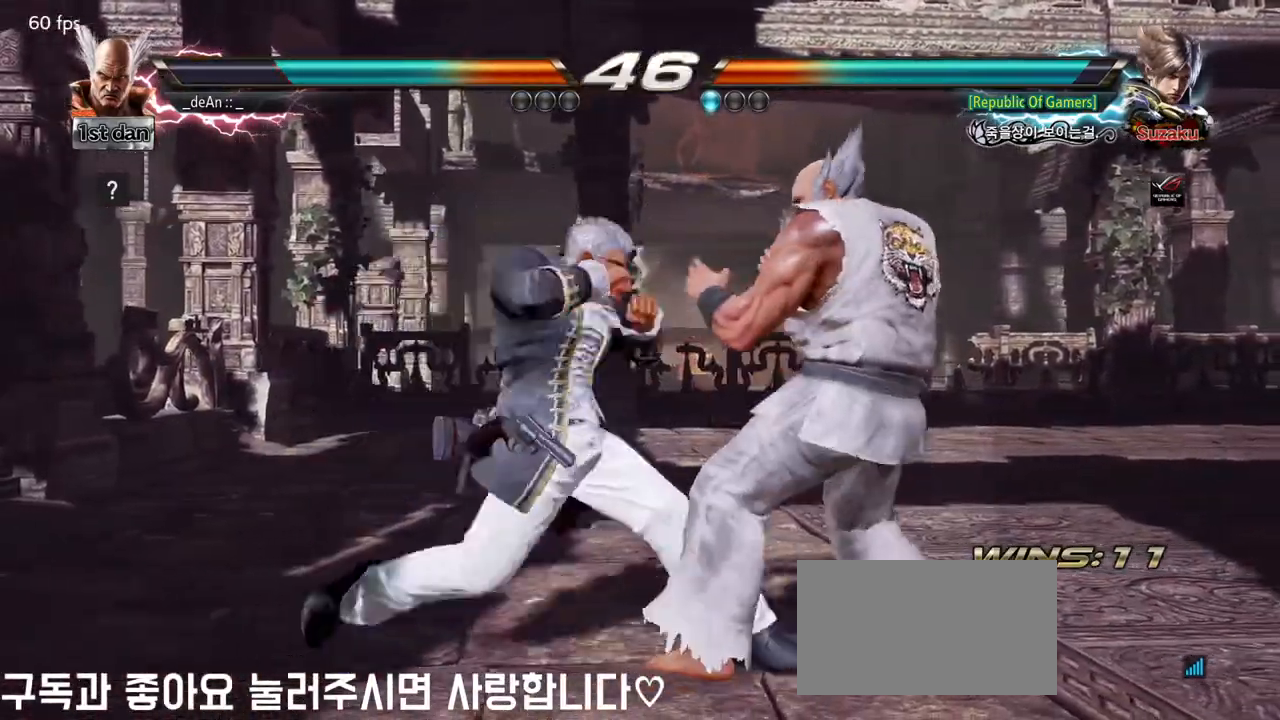
{"buttons": [], "left_stick": "right", "events": []}
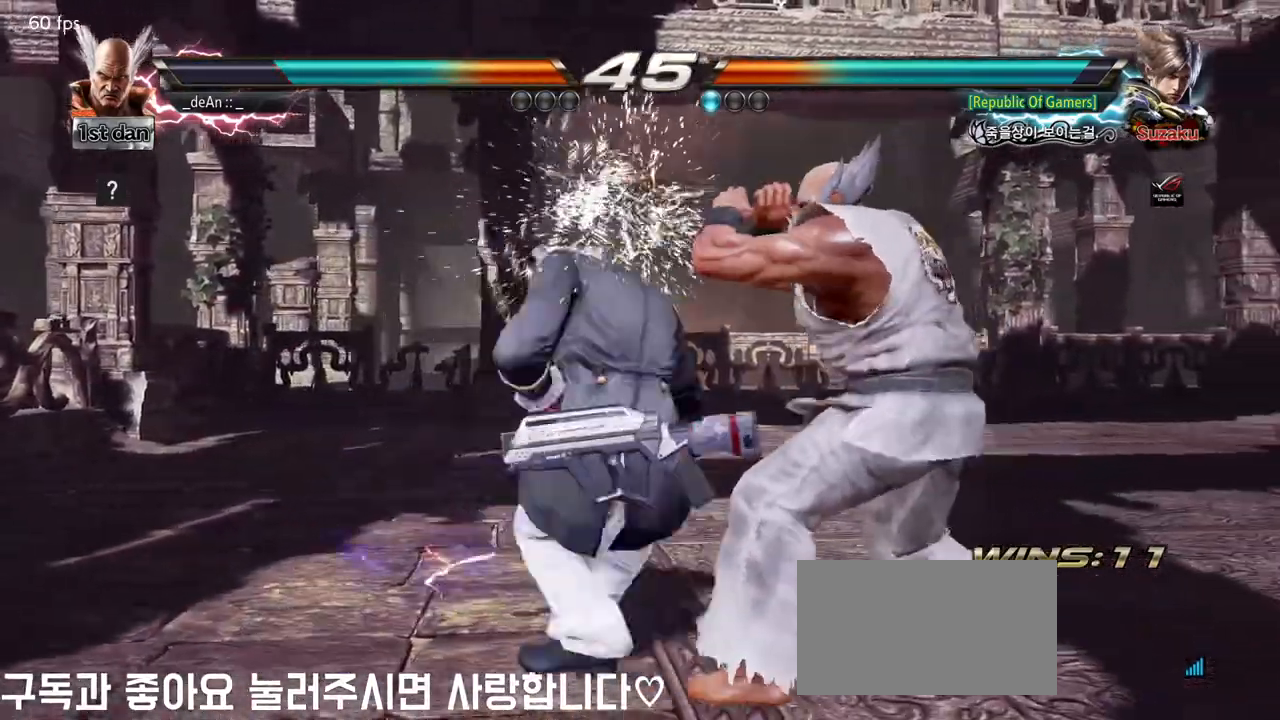
{"buttons": [], "left_stick": "center", "events": [[150, "left_stick", "center"], [217, "SQUARE", "down"], [300, "SQUARE", "up"]]}
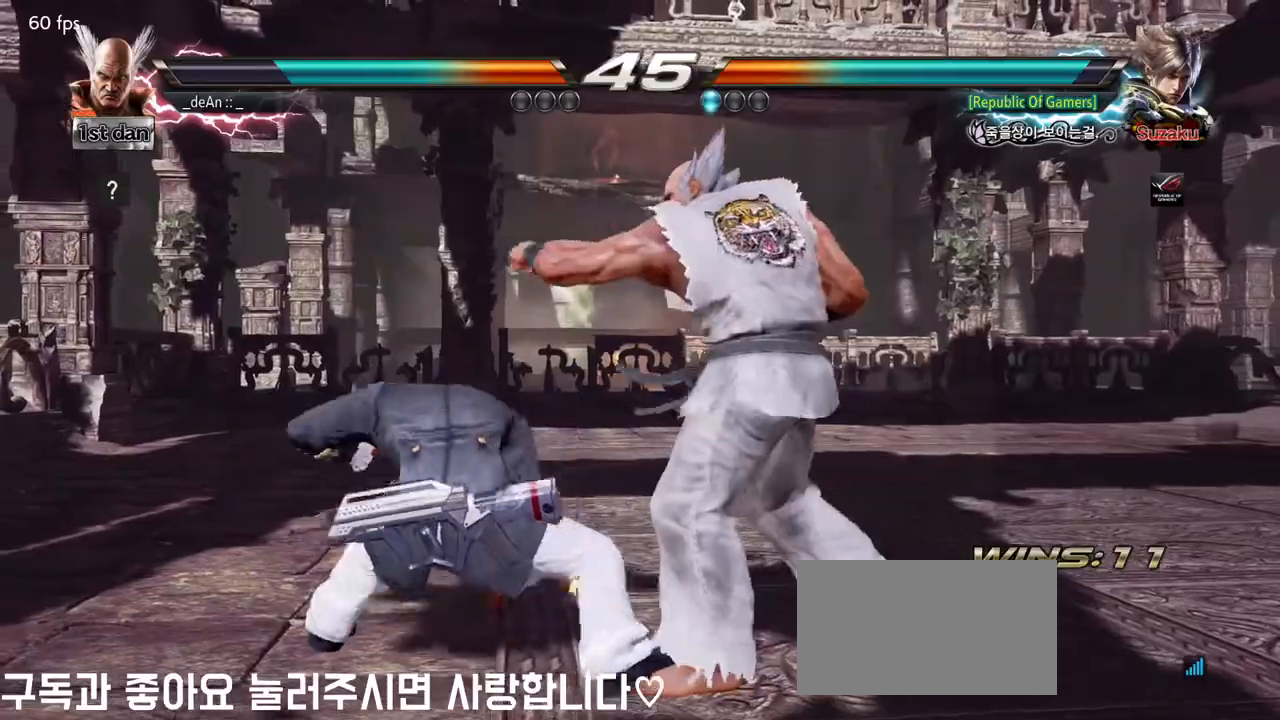
{"buttons": [], "left_stick": "right", "events": [[267, "left_stick", "right"]]}
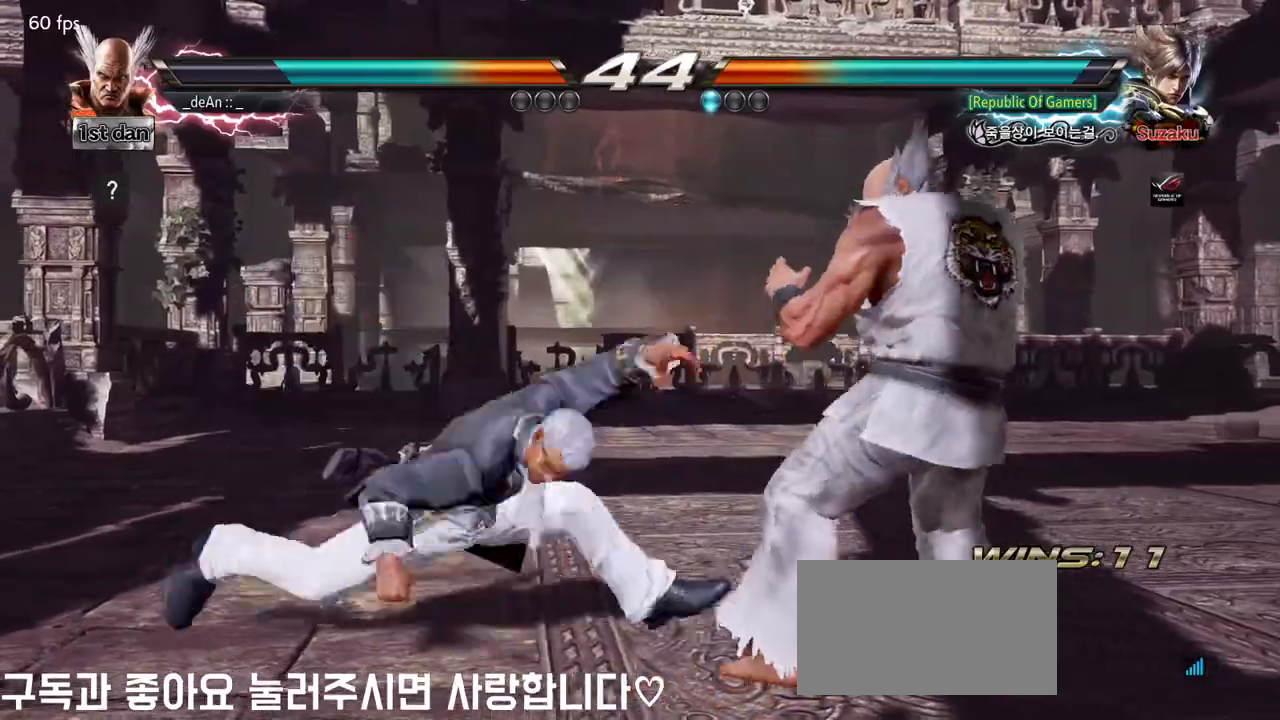
{"buttons": [], "left_stick": "right", "events": [[17, "TRIANGLE", "down"], [133, "TRIANGLE", "up"], [217, "SQUARE", "down"], [367, "SQUARE", "up"]]}
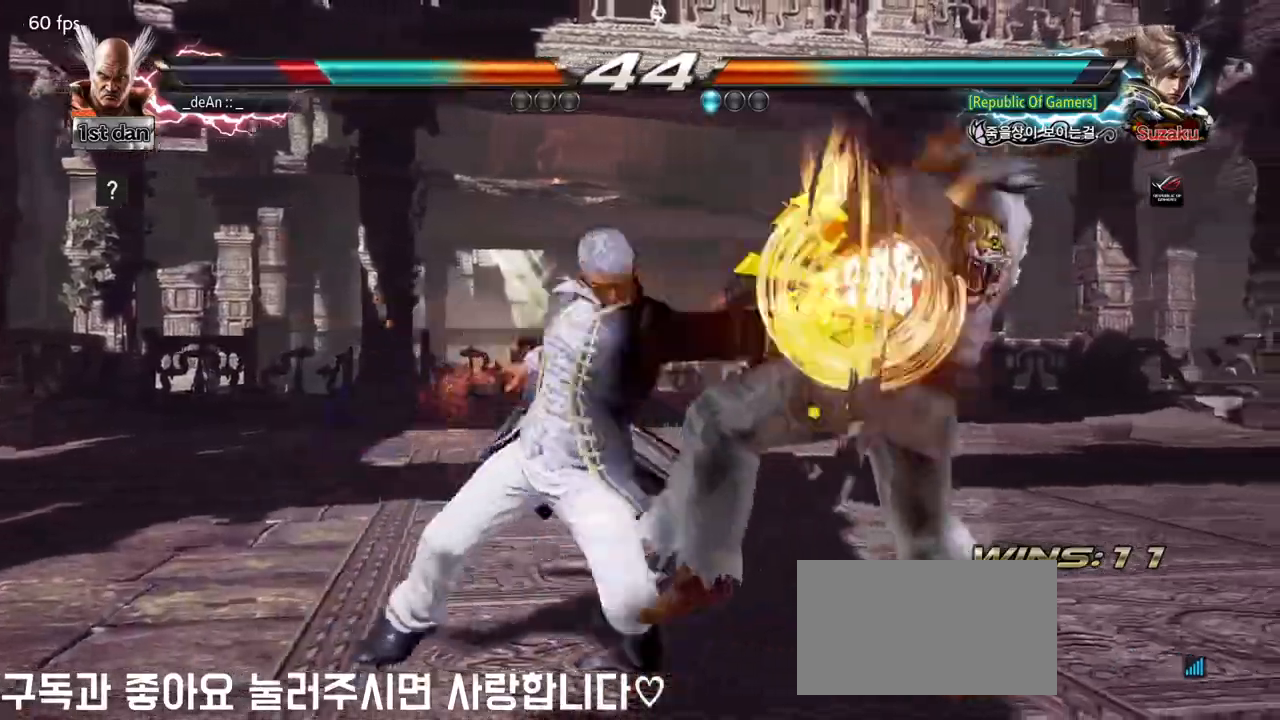
{"buttons": [], "left_stick": "right", "events": []}
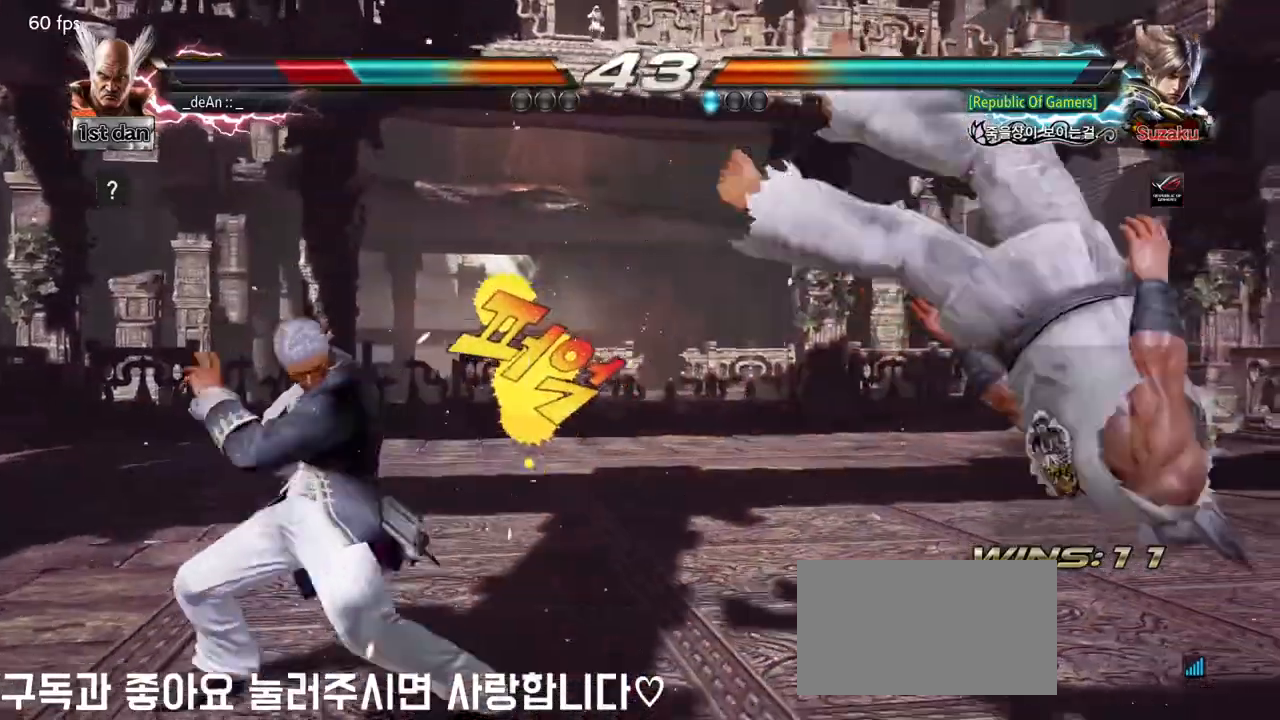
{"buttons": [], "left_stick": "center", "events": [[17, "left_stick", "center"]]}
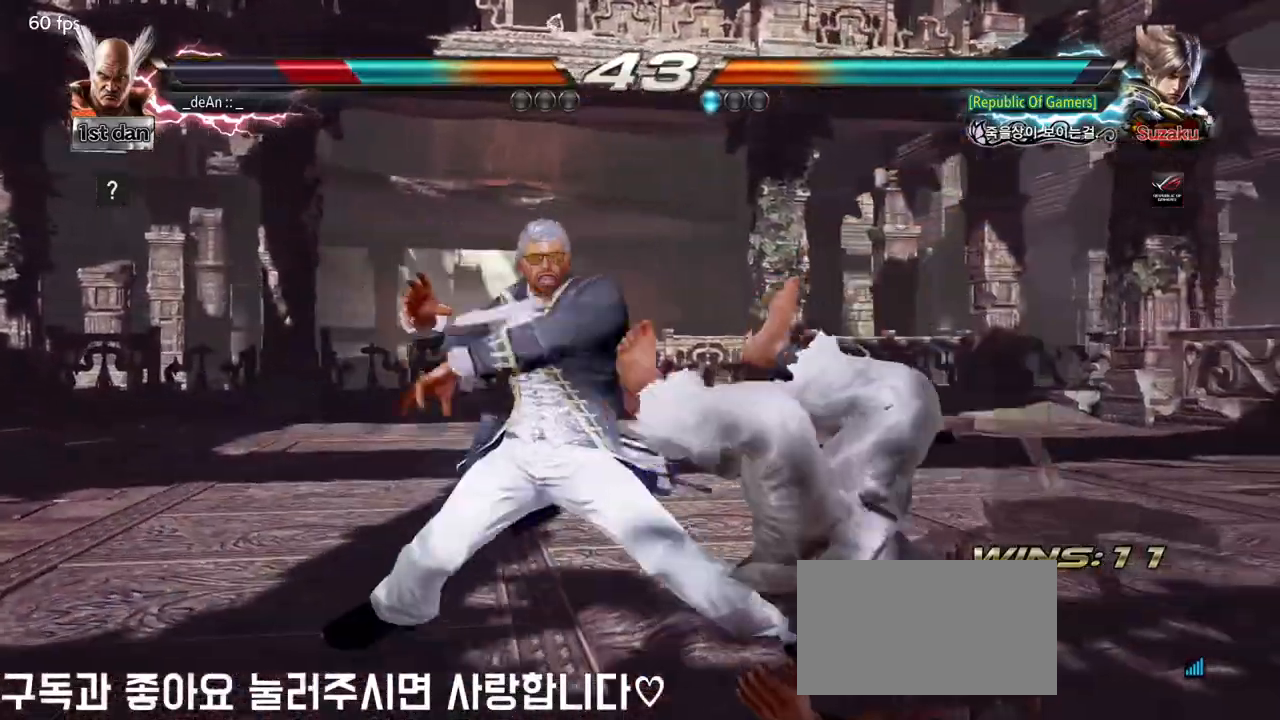
{"buttons": [], "left_stick": "center", "events": []}
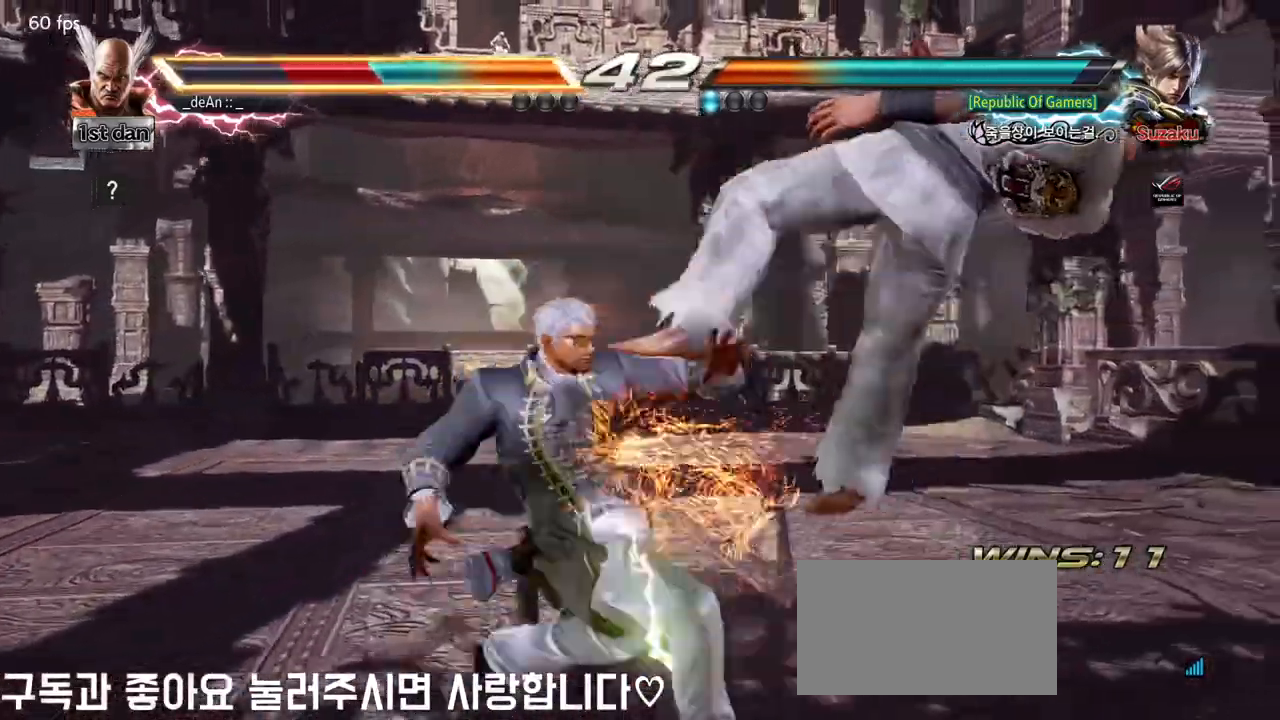
{"buttons": [], "left_stick": "center", "events": []}
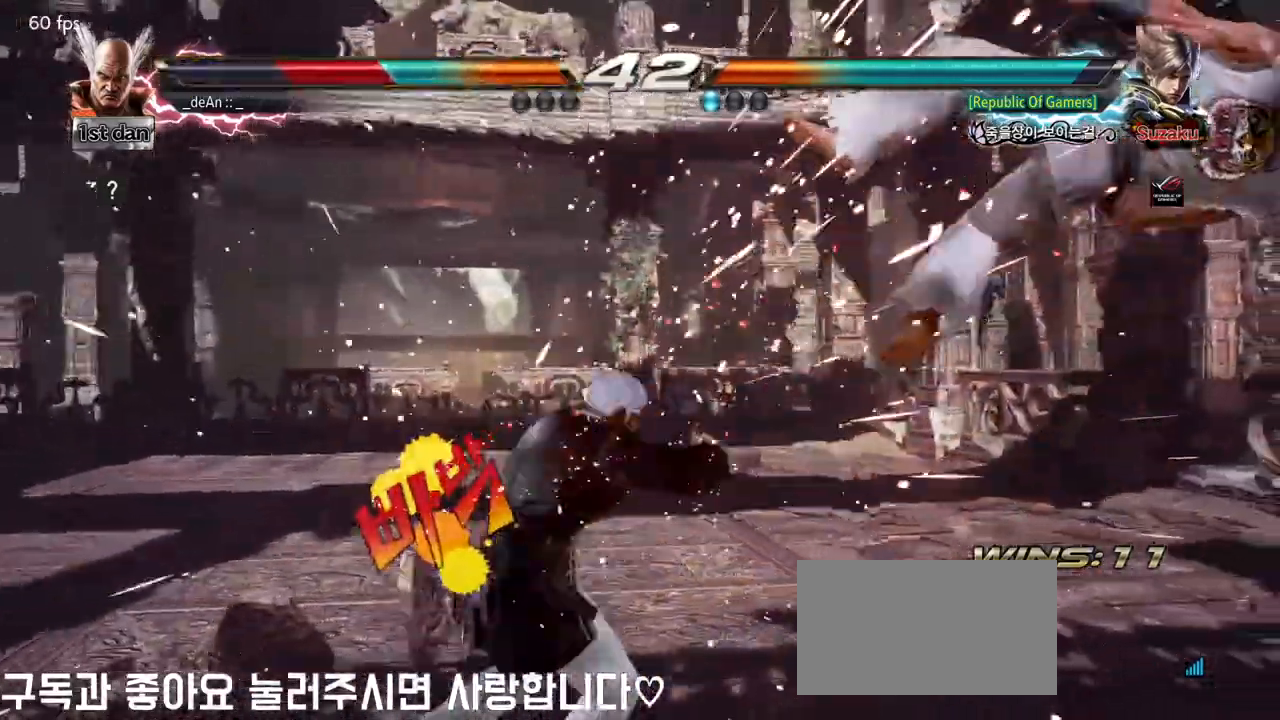
{"buttons": [], "left_stick": "center", "events": []}
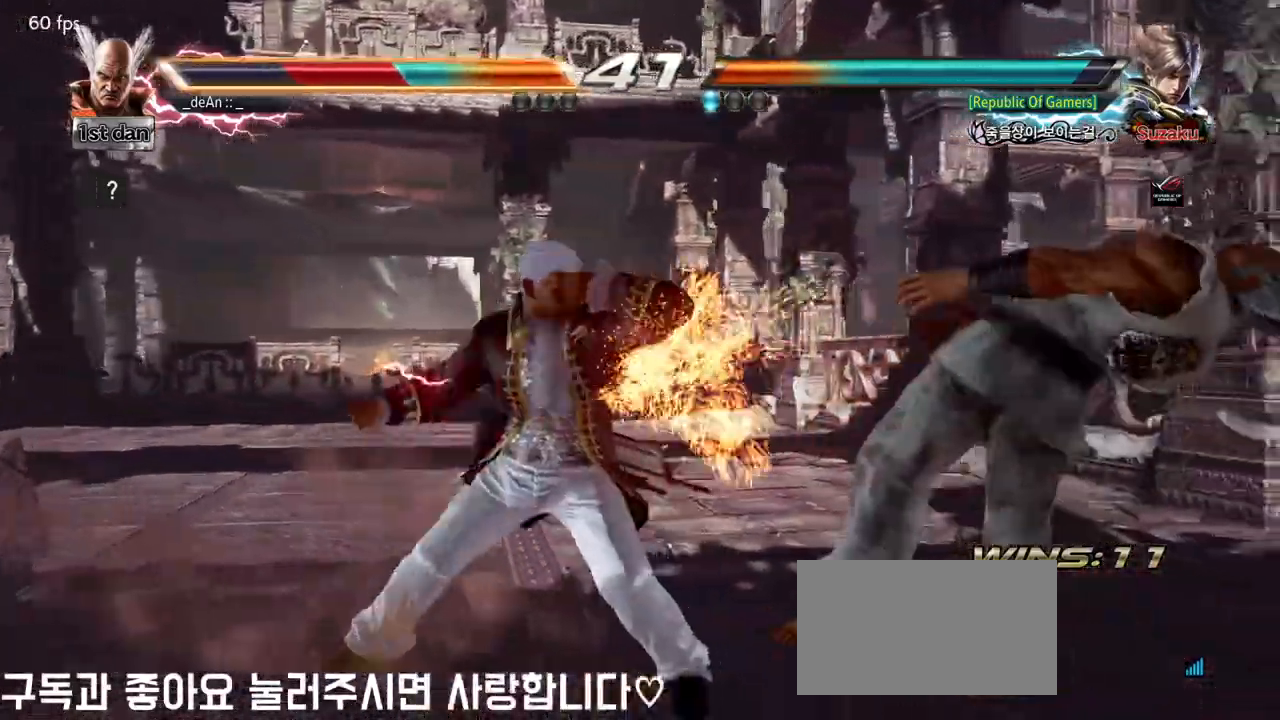
{"buttons": [], "left_stick": "center", "events": []}
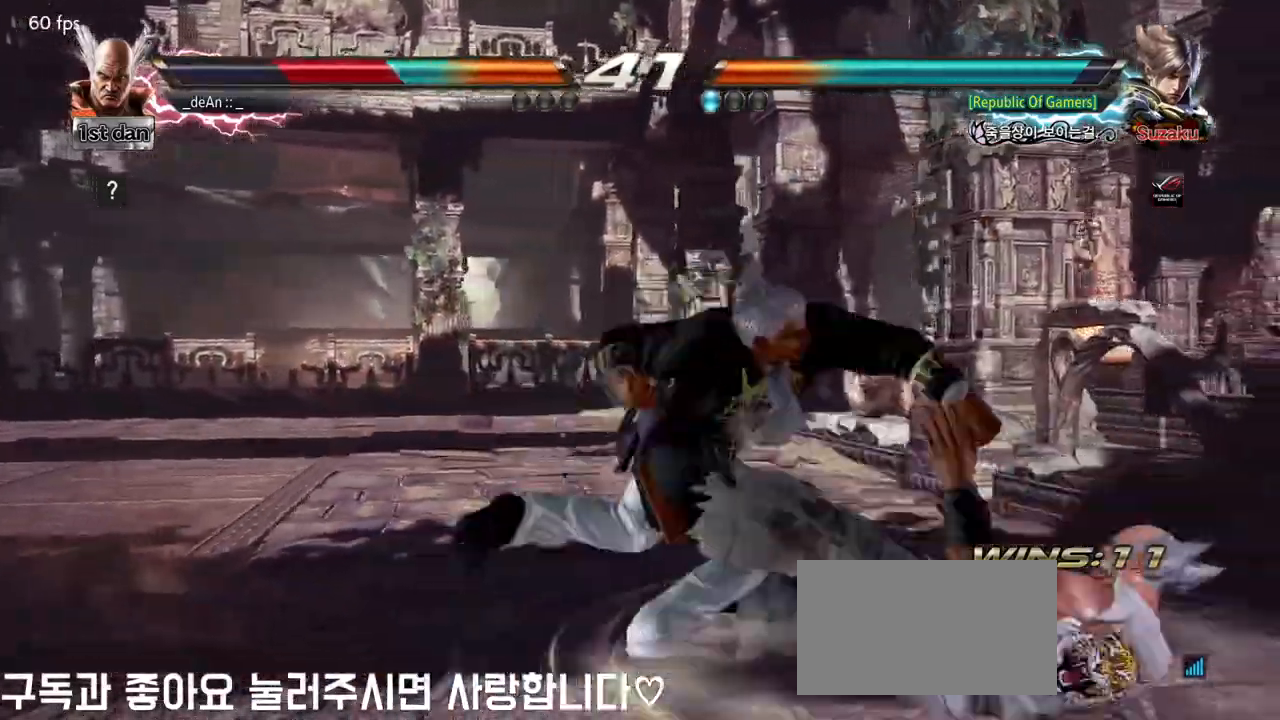
{"buttons": [], "left_stick": "center", "events": []}
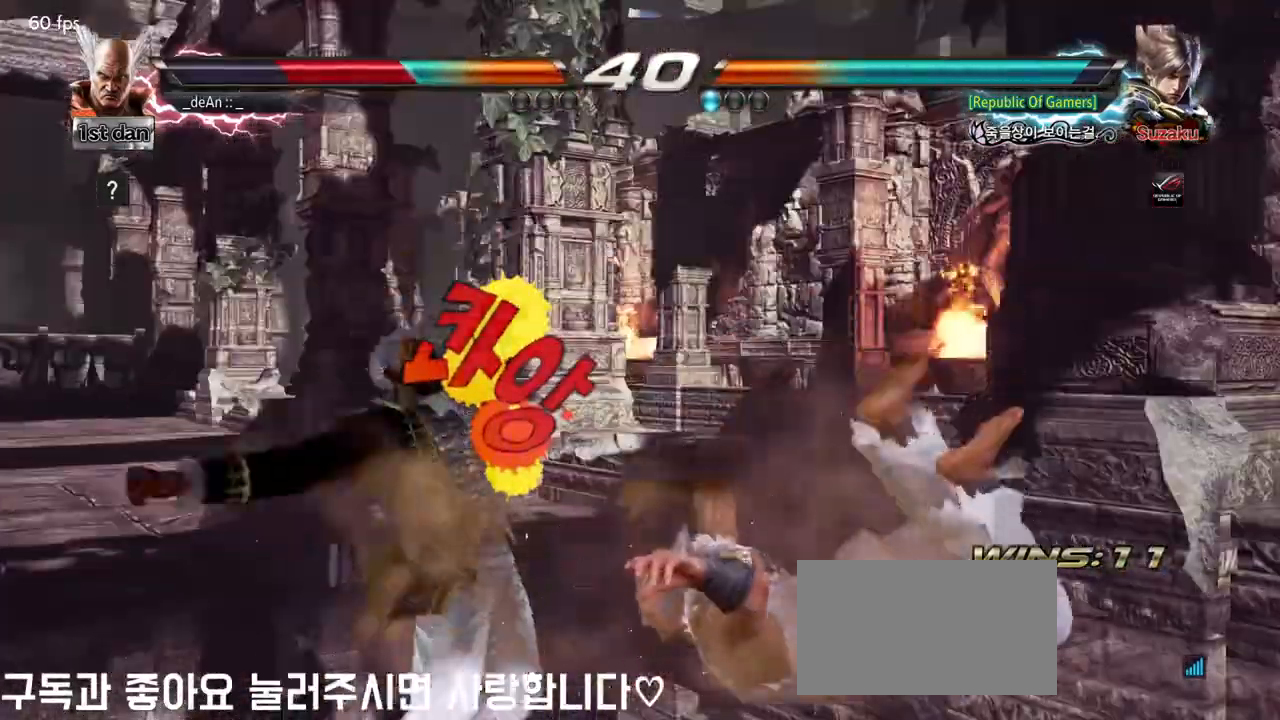
{"buttons": [], "left_stick": "left", "events": [[400, "left_stick", "left"]]}
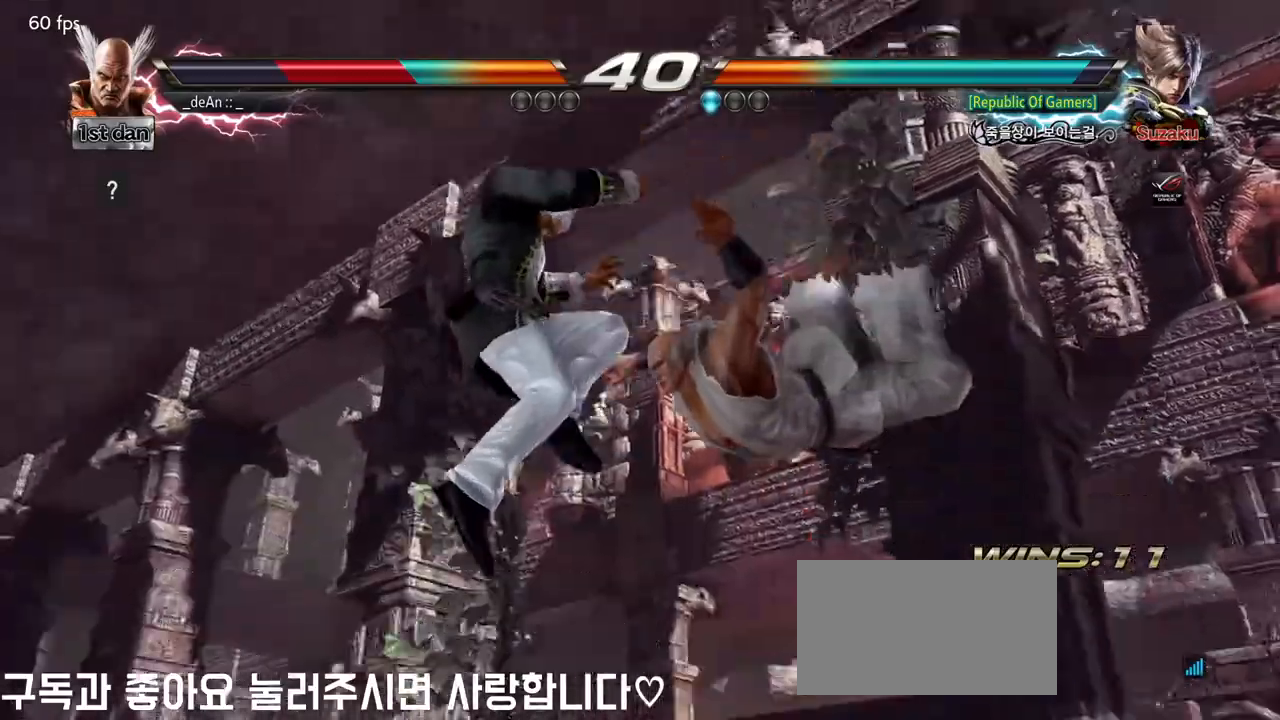
{"buttons": [], "left_stick": "center", "events": [[467, "left_stick", "center"]]}
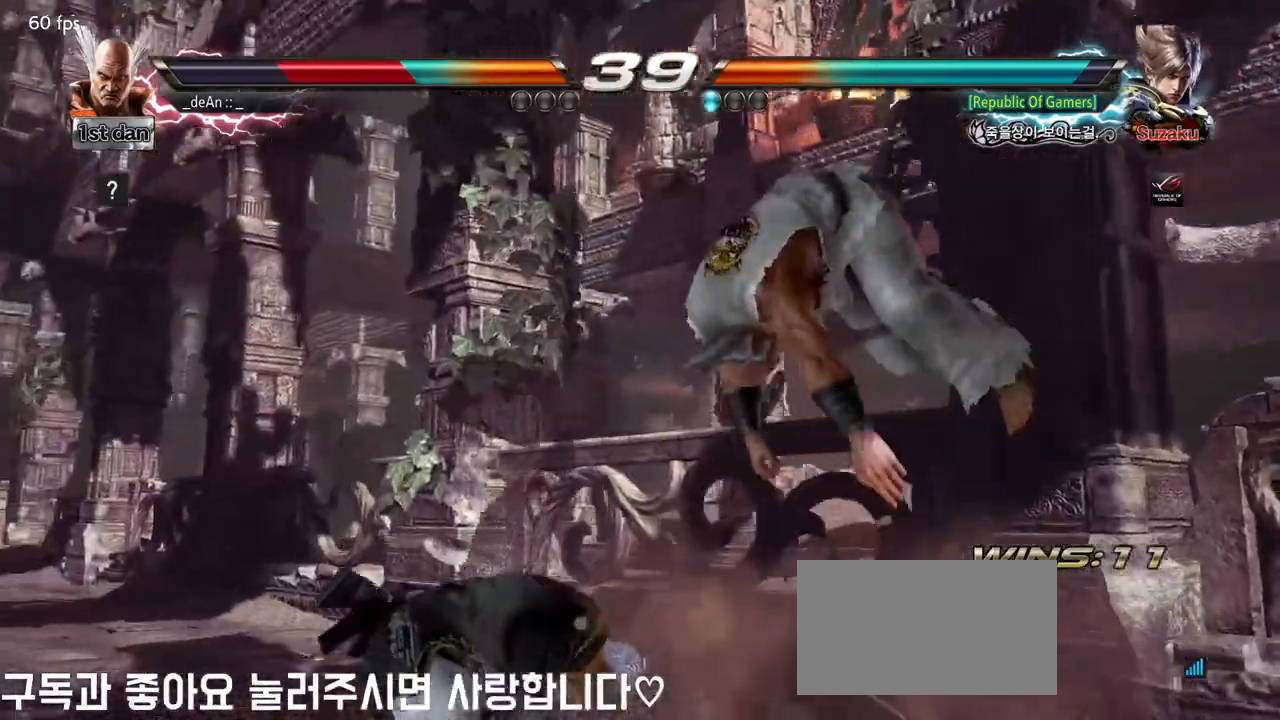
{"buttons": [], "left_stick": "left", "events": [[150, "left_stick", "left"], [250, "SQUARE", "down"], [367, "SQUARE", "up"]]}
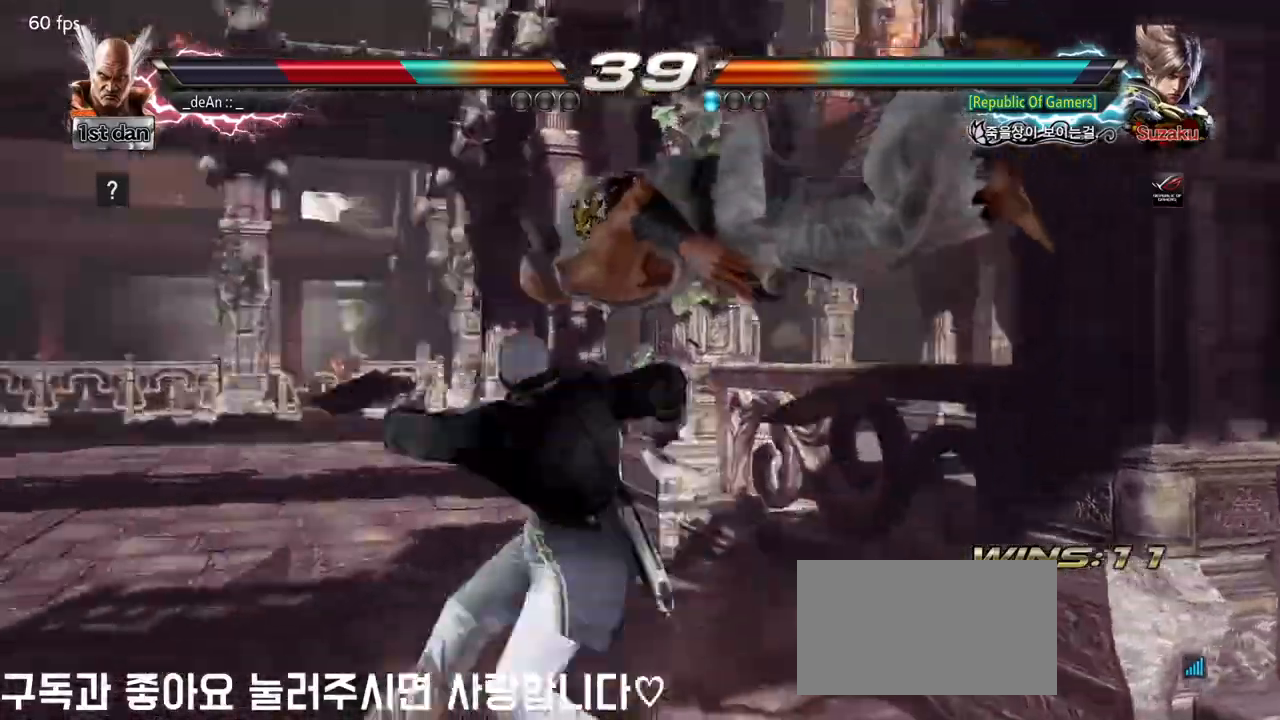
{"buttons": ["SQUARE"], "left_stick": "center", "events": [[17, "SQUARE", "down"], [83, "SQUARE", "up"], [167, "left_stick", "center"], [300, "SQUARE", "down"], [450, "SQUARE", "up"], [500, "SQUARE", "down"]]}
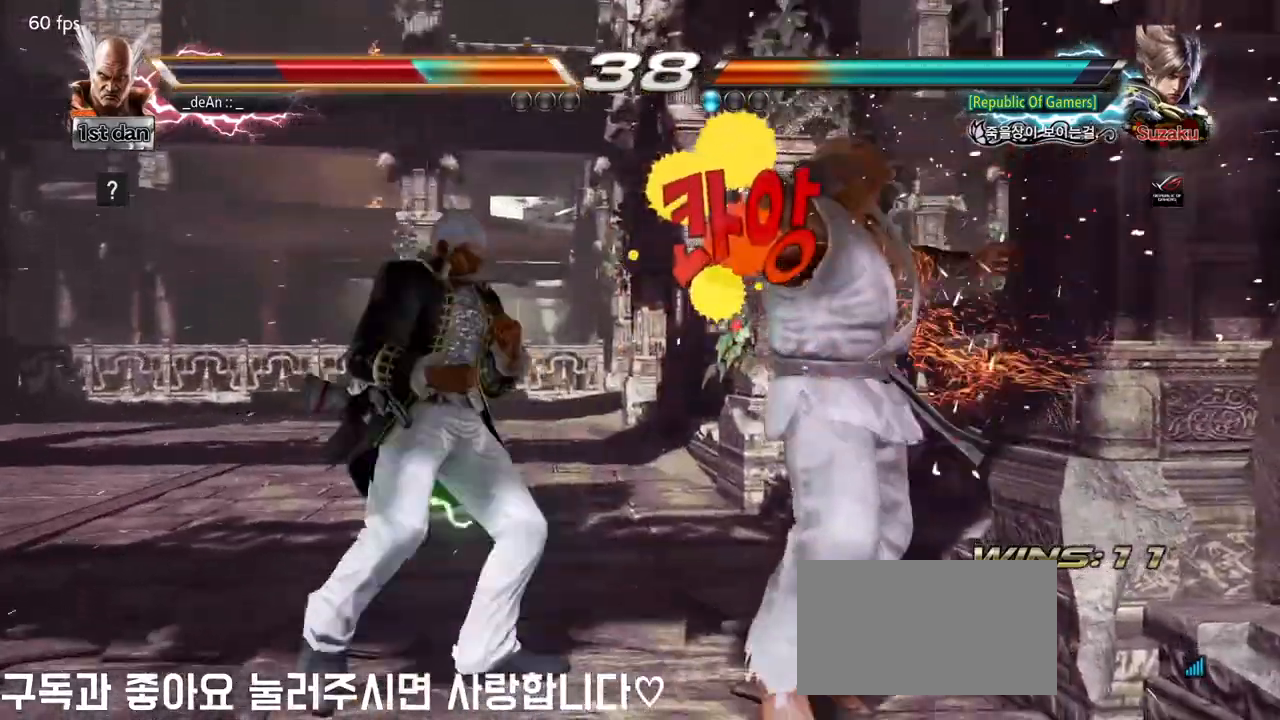
{"buttons": [], "left_stick": "right", "events": [[117, "SQUARE", "up"], [133, "left_stick", "right"], [200, "SQUARE", "down"], [300, "SQUARE", "up"], [350, "SQUARE", "down"], [450, "SQUARE", "up"]]}
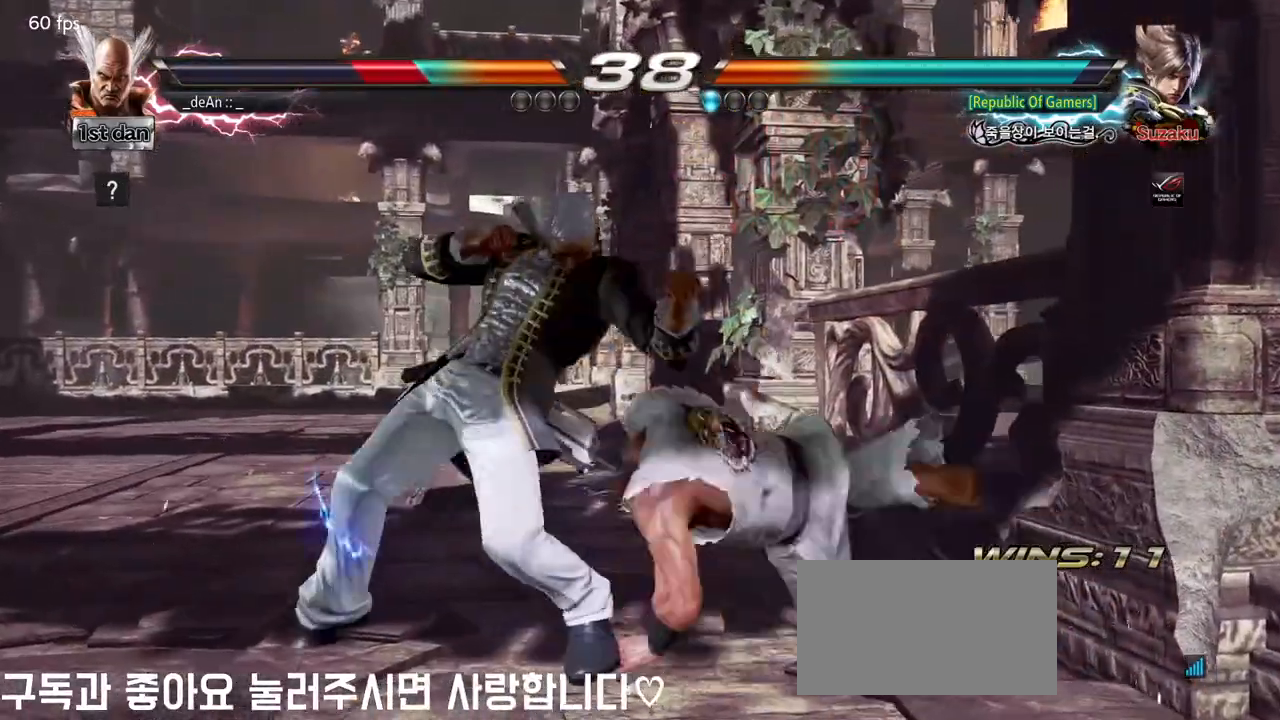
{"buttons": [], "left_stick": "center", "events": [[50, "left_stick", "center"], [217, "CIRCLE", "down"], [350, "CIRCLE", "up"]]}
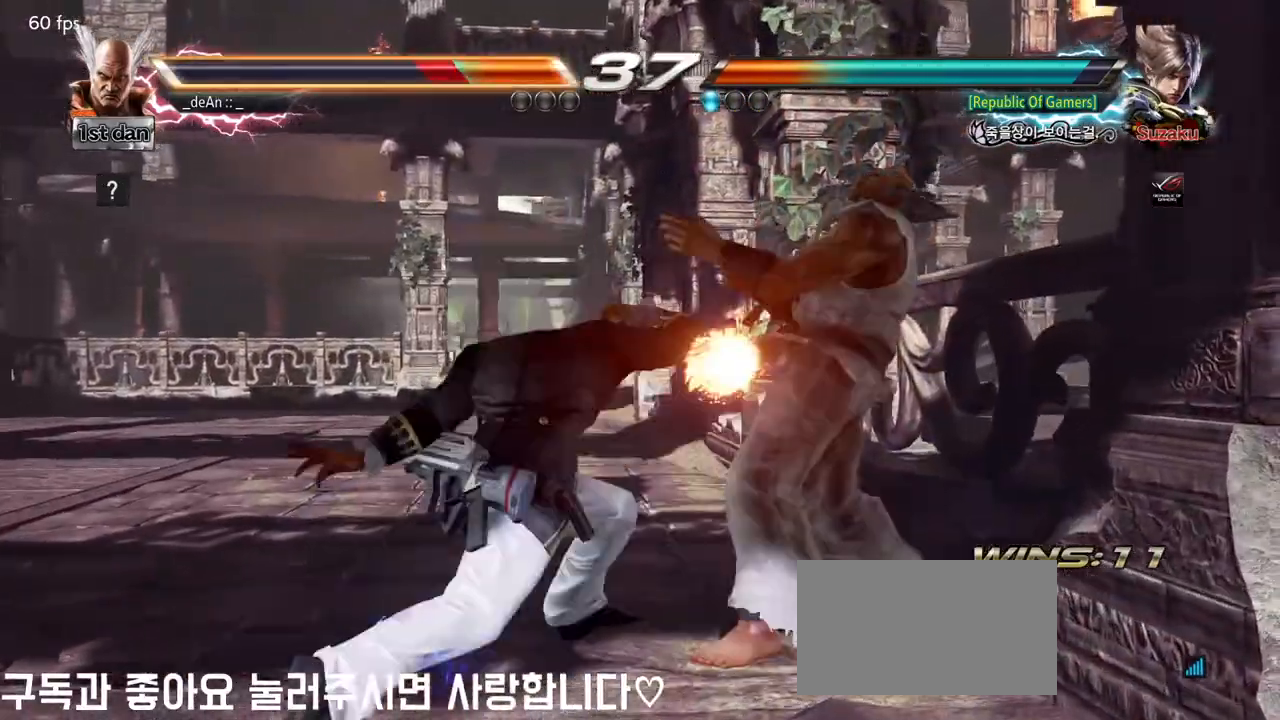
{"buttons": ["SQUARE"], "left_stick": "center", "events": [[383, "SQUARE", "down"]]}
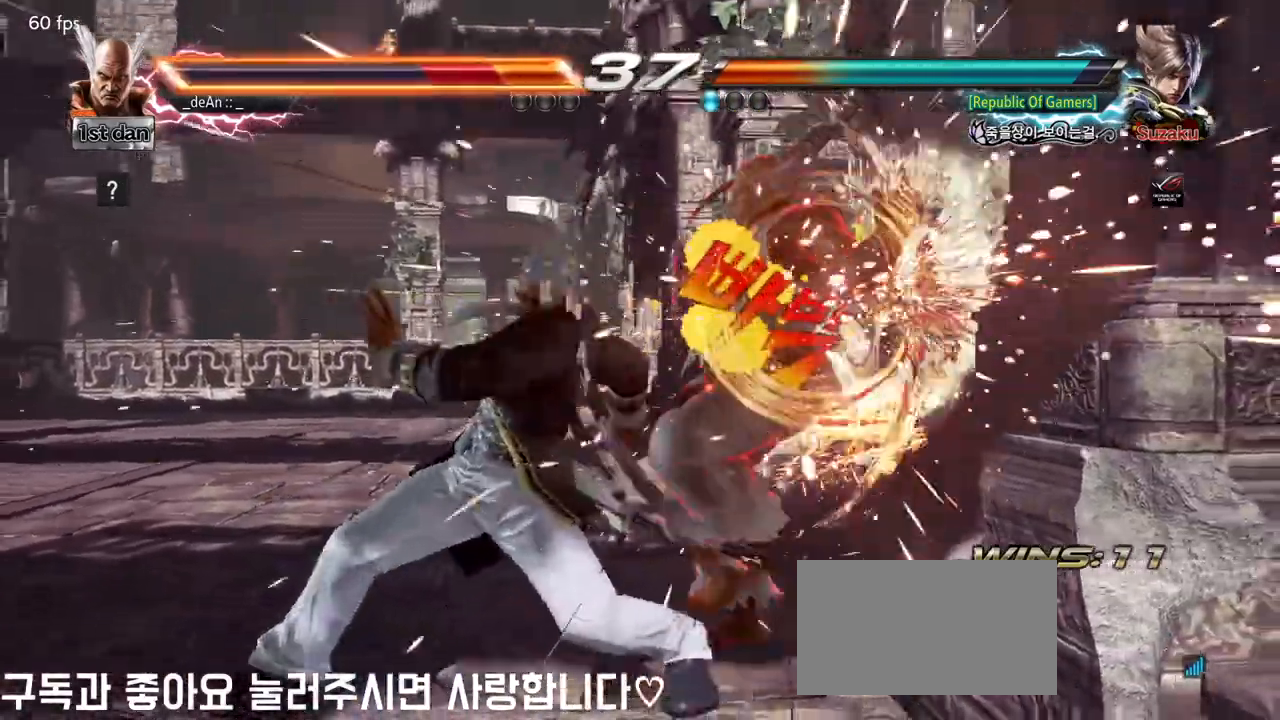
{"buttons": ["SQUARE"], "left_stick": "right", "events": [[50, "SQUARE", "up"], [100, "left_stick", "right"], [350, "SQUARE", "down"]]}
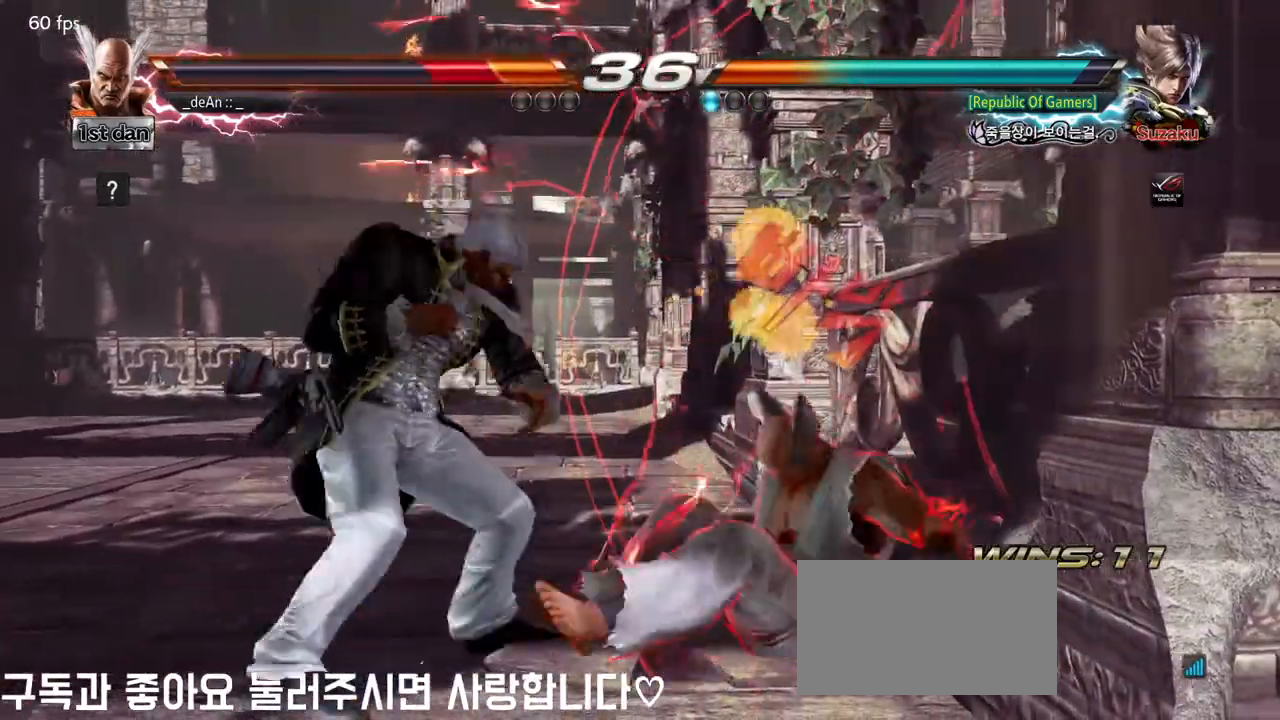
{"buttons": [], "left_stick": "down", "events": [[50, "TRIANGLE", "down"], [150, "TRIANGLE", "up"], [167, "SQUARE", "up"], [367, "CIRCLE", "down"], [483, "left_stick", "down"], [500, "CIRCLE", "up"]]}
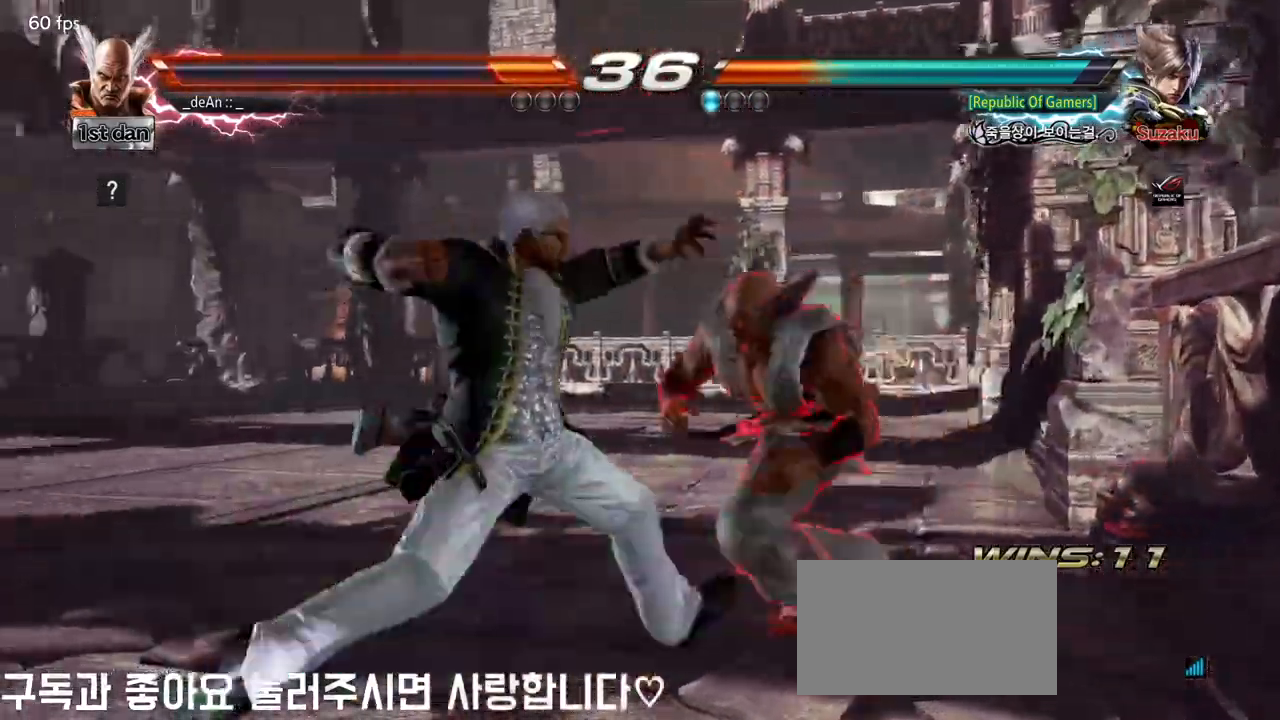
{"buttons": [], "left_stick": "down", "events": []}
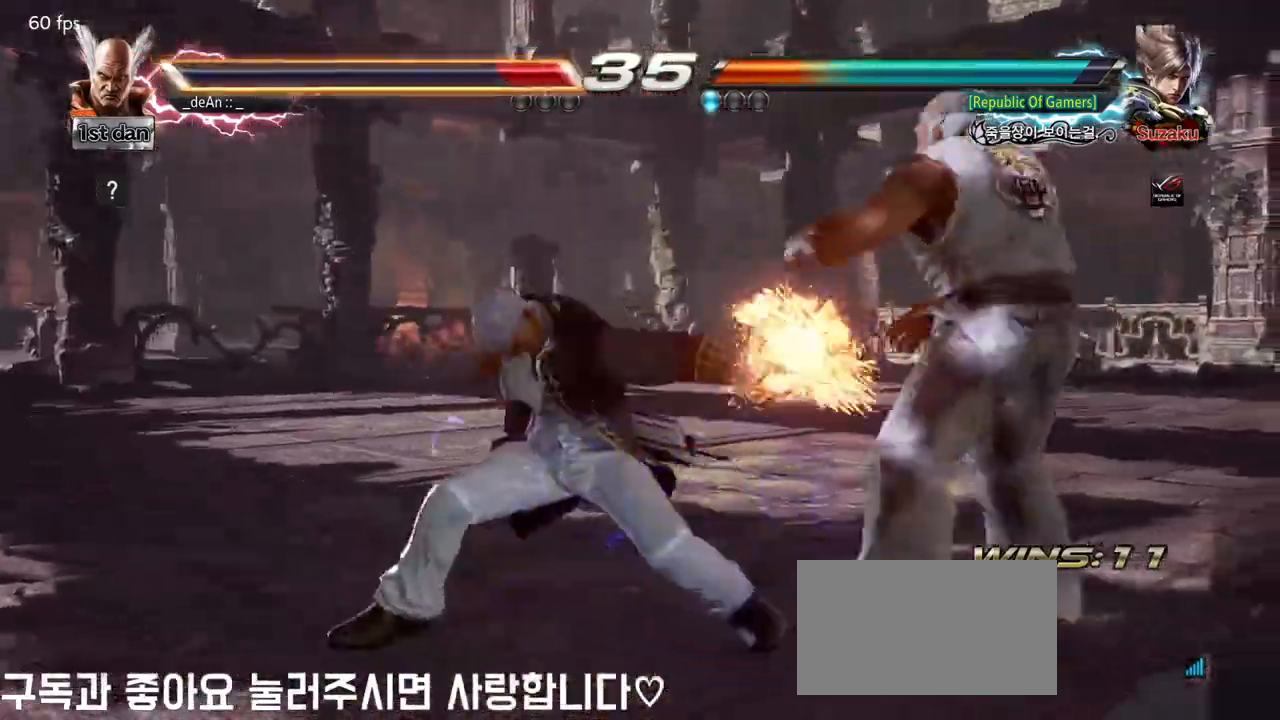
{"buttons": [], "left_stick": "center", "events": [[333, "left_stick", "center"]]}
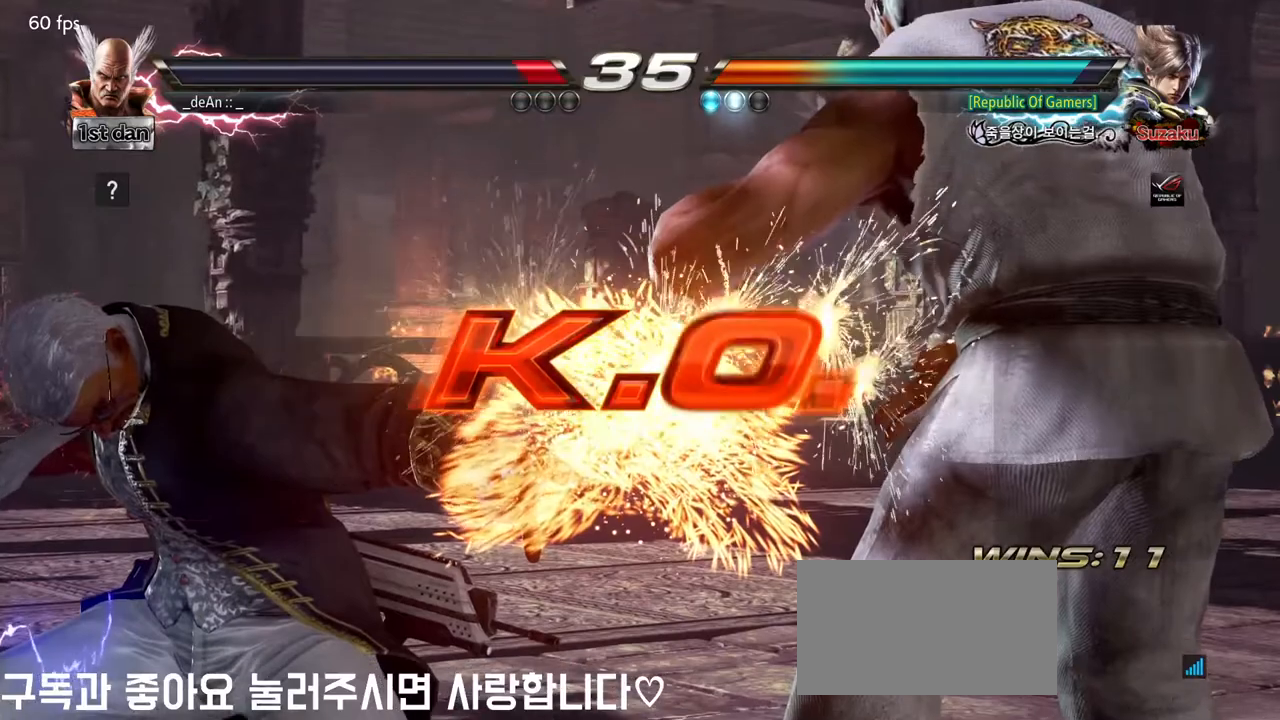
{"buttons": [], "left_stick": "center", "events": []}
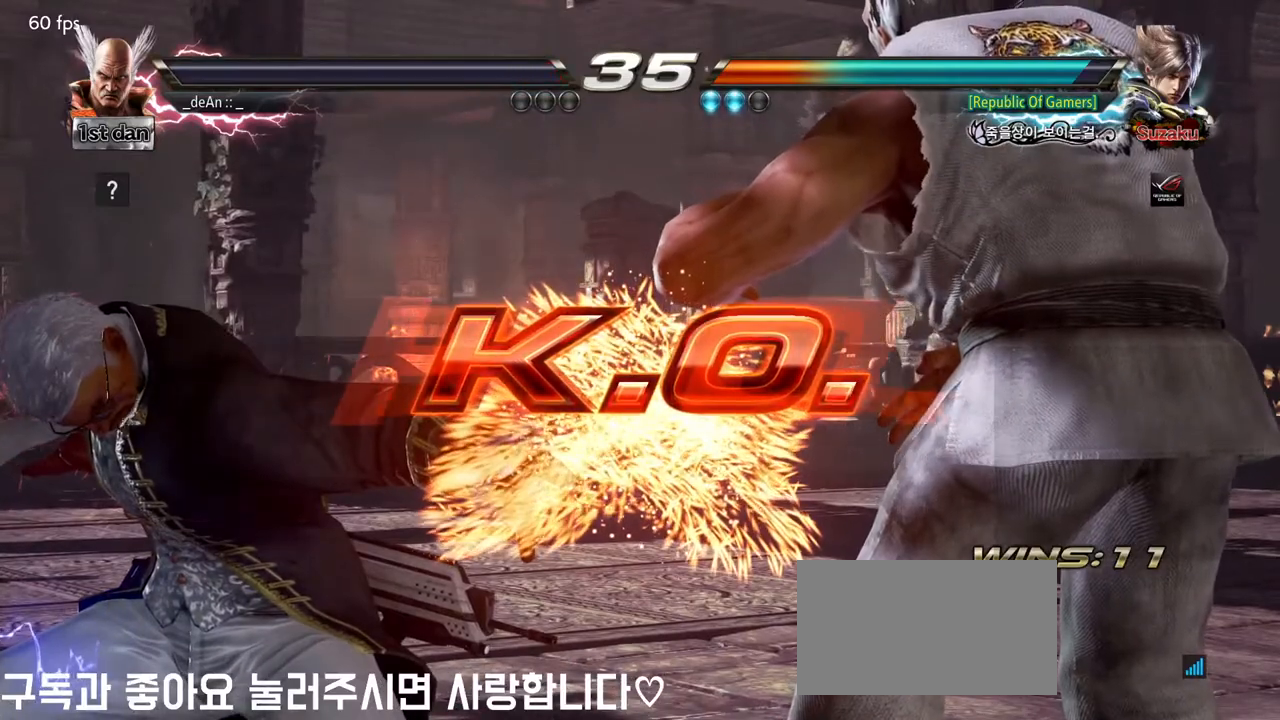
{"buttons": [], "left_stick": "center", "events": []}
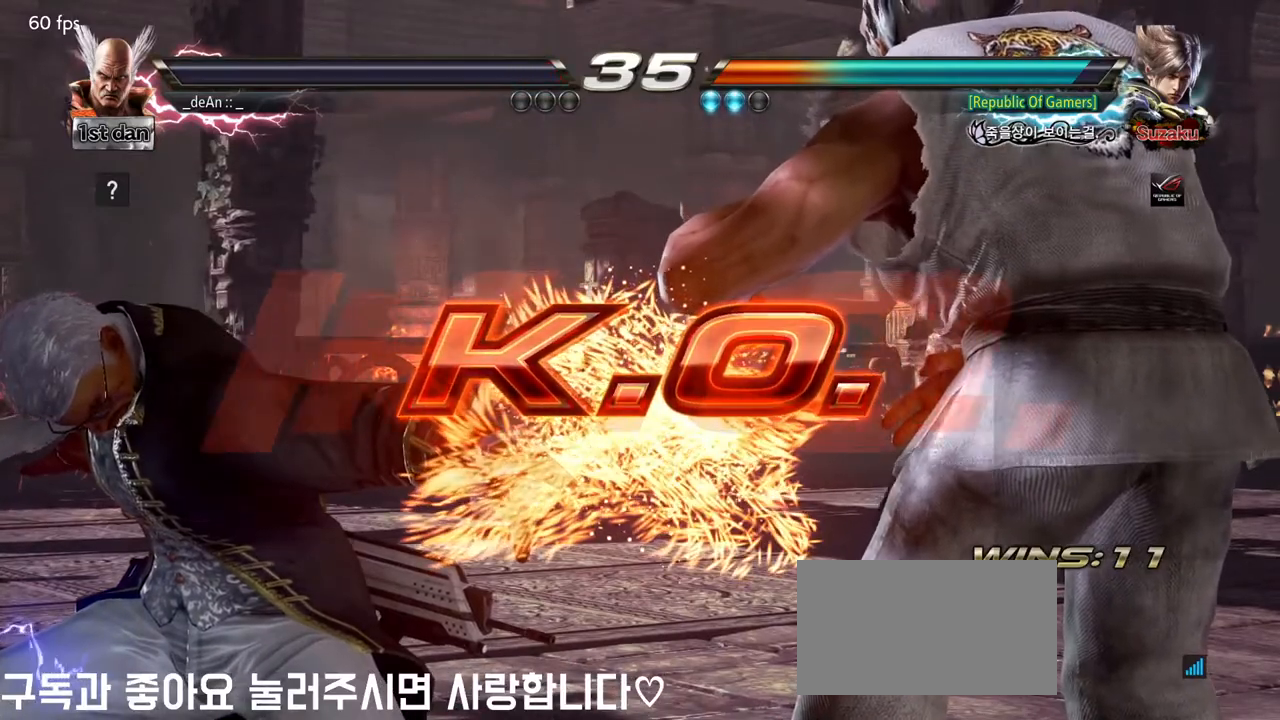
{"buttons": [], "left_stick": "center", "events": []}